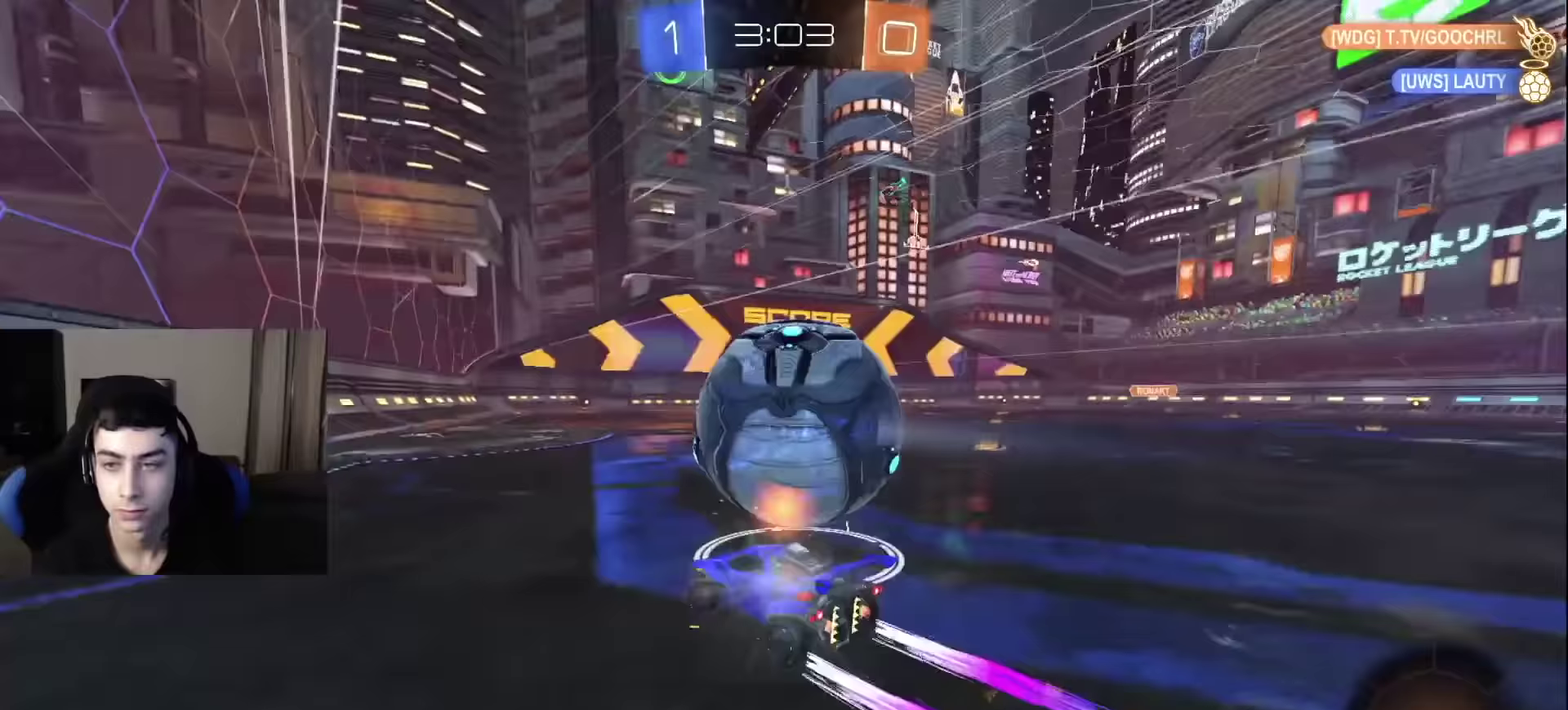
Gameplay with a controller (PlayStation layout); each line is a JSON object with the inputs held at the frame after it (dt_ms = milliseconds from this image to that frame). "events" lists button and stick changes between this image and that frame as [ms after this image, input, new state], when the widget could be followed in between. This document gives stick clicks only as held states, not as events. Not read: R2.
{"dt_ms": 250, "buttons": [], "left_stick": "up-right", "right_stick": "center", "events": [[150, "left_stick", "up-right"]]}
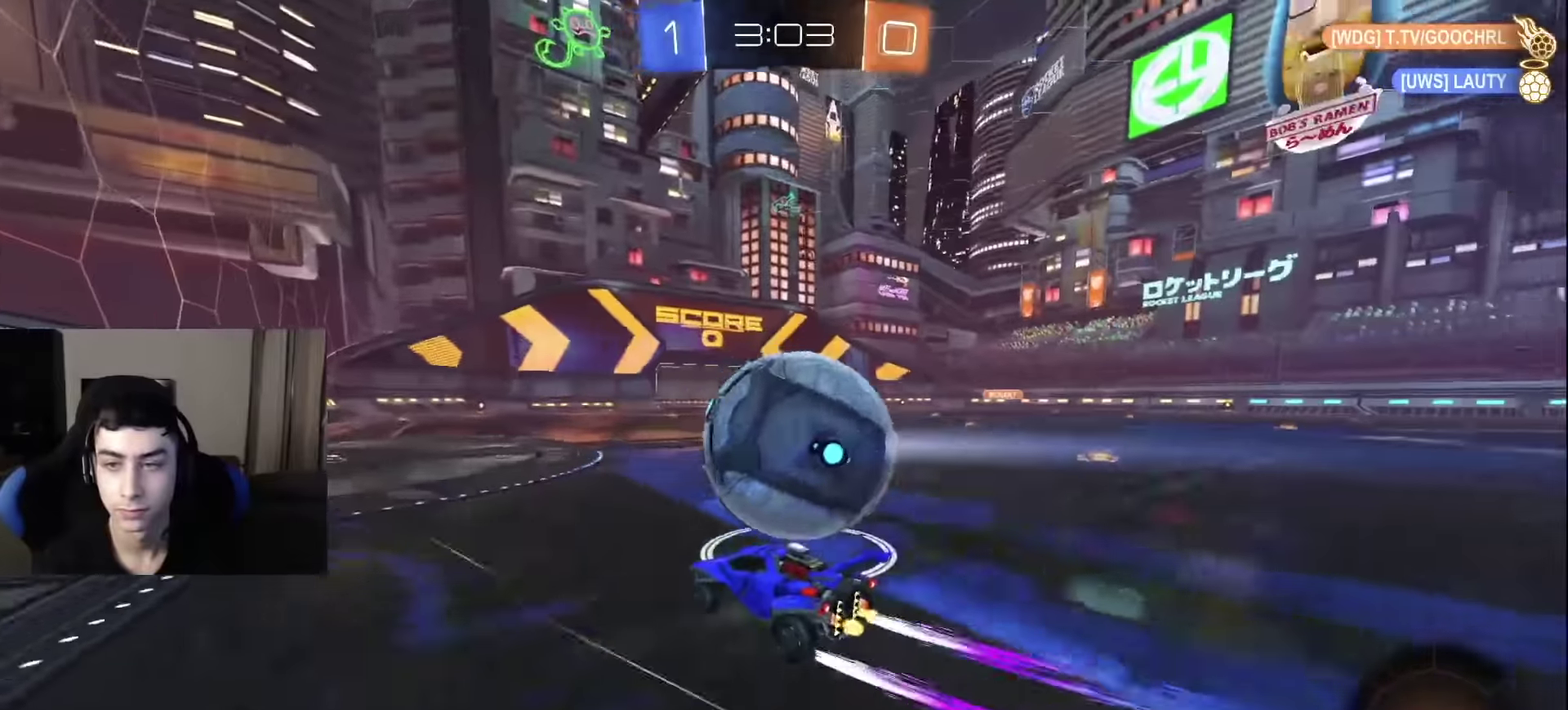
{"dt_ms": 501, "buttons": [], "left_stick": "right", "right_stick": "center"}
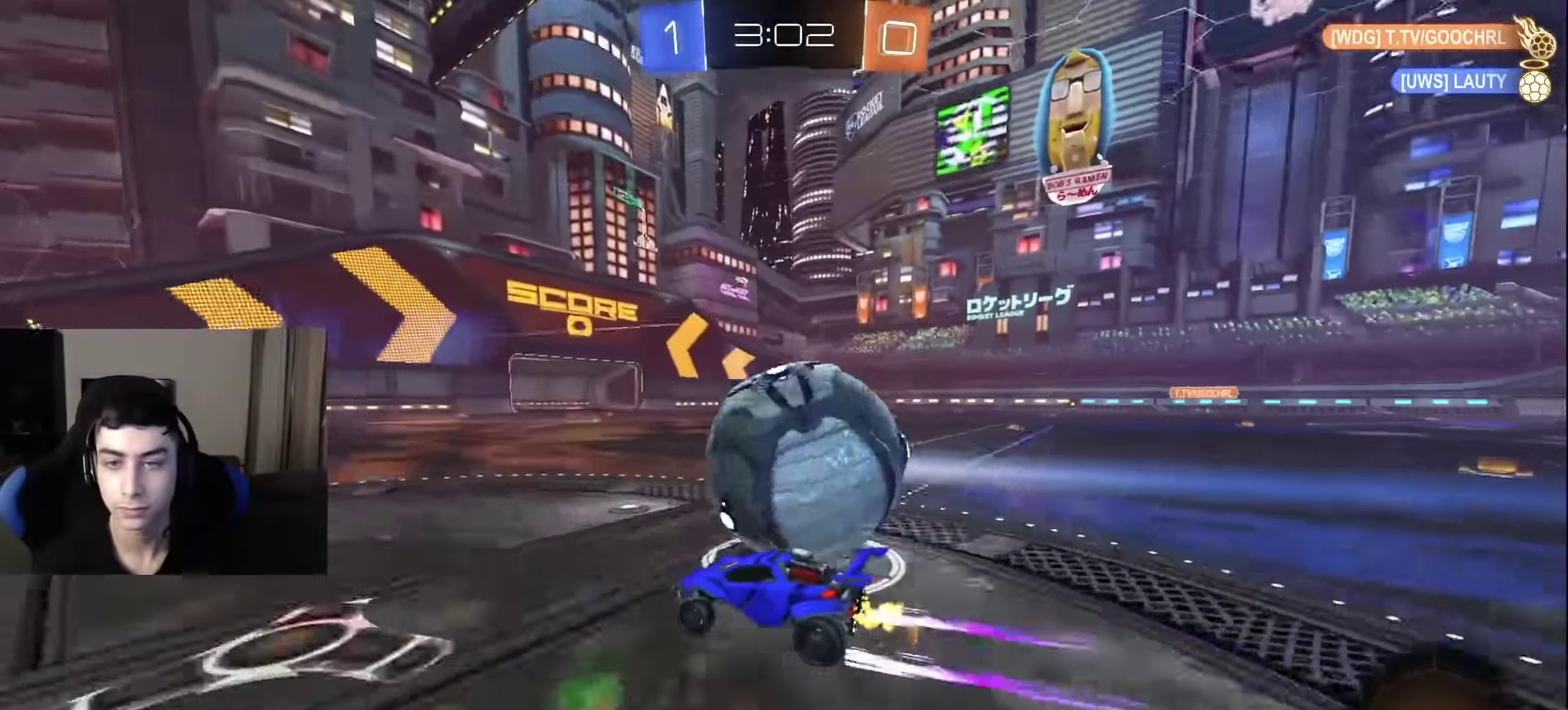
{"dt_ms": 500, "buttons": [], "left_stick": "center", "right_stick": "center"}
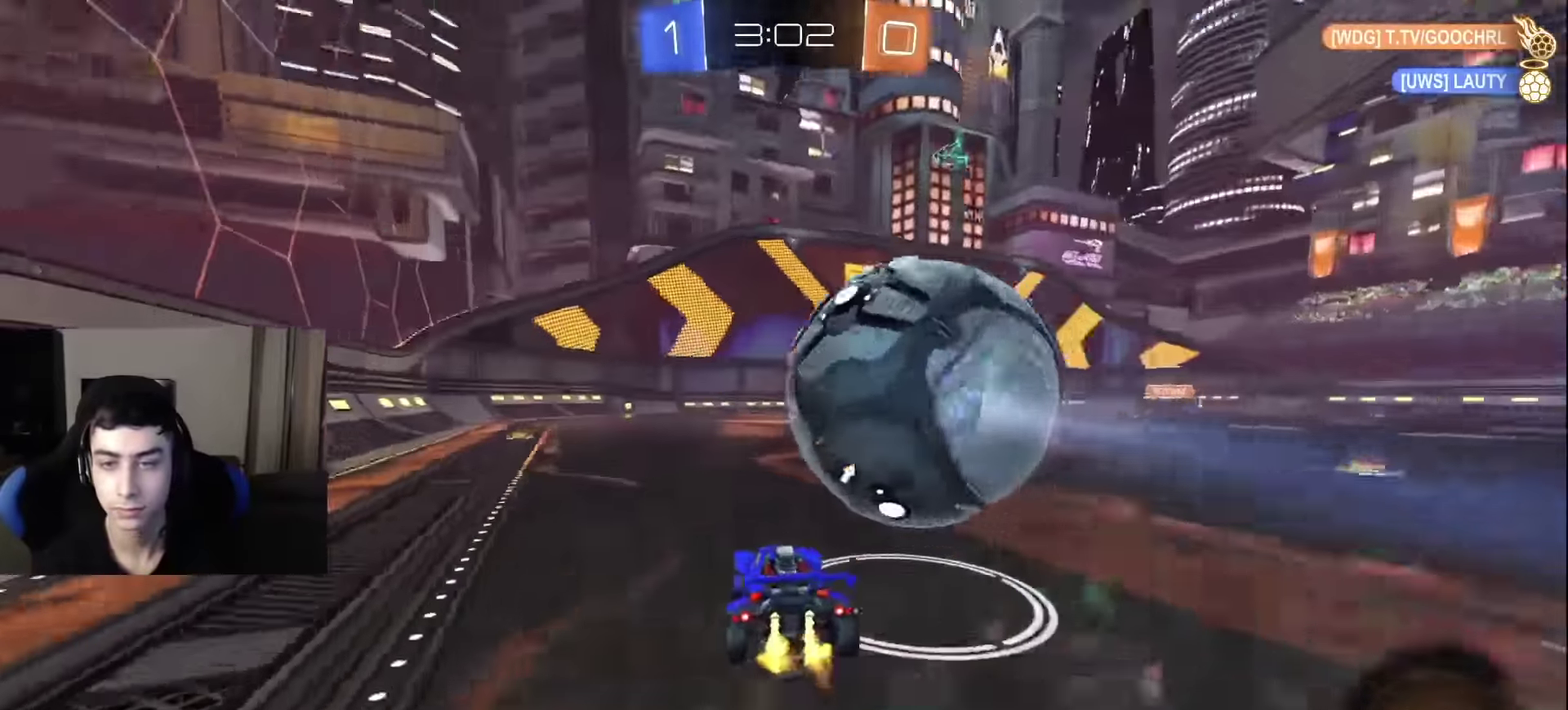
{"dt_ms": 501, "buttons": [], "left_stick": "center", "right_stick": "center", "events": [[50, "left_stick", "left"], [134, "left_stick", "center"], [217, "left_stick", "up-right"], [284, "left_stick", "center"], [317, "L1", "down"], [451, "L1", "up"]]}
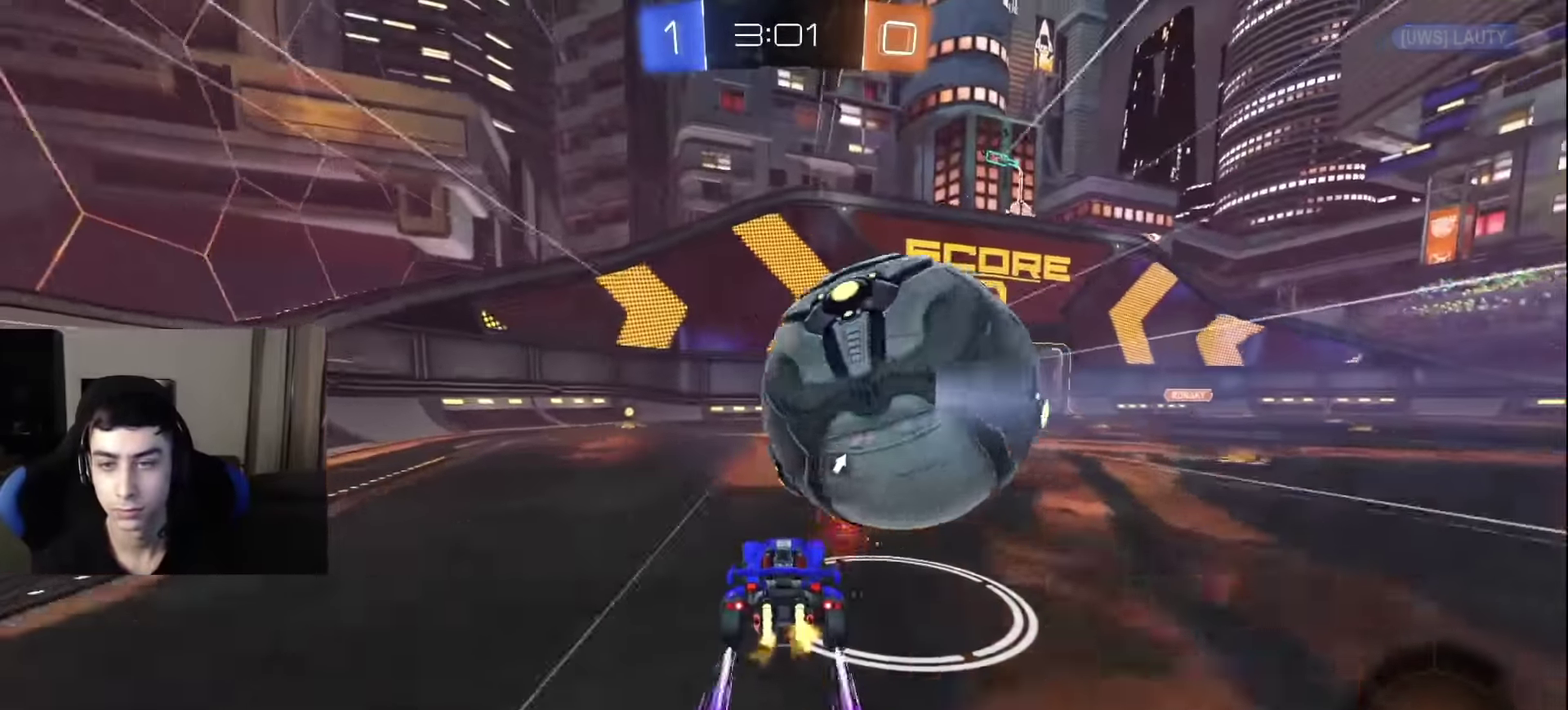
{"dt_ms": 500, "buttons": [], "left_stick": "center", "right_stick": "center", "events": [[300, "L1", "down"], [417, "L1", "up"]]}
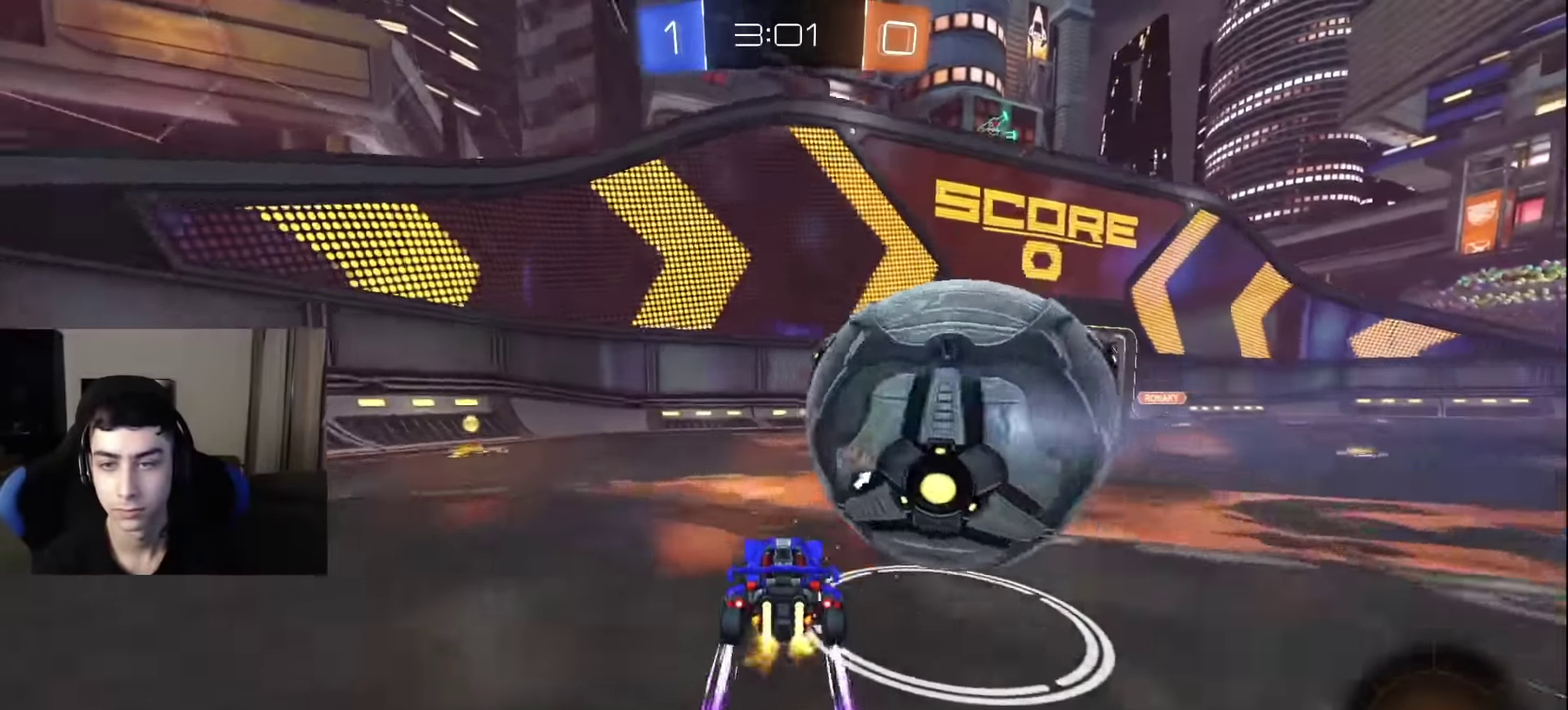
{"dt_ms": 501, "buttons": [], "left_stick": "right", "right_stick": "center", "events": [[267, "left_stick", "right"], [301, "R1", "down"], [417, "R1", "up"]]}
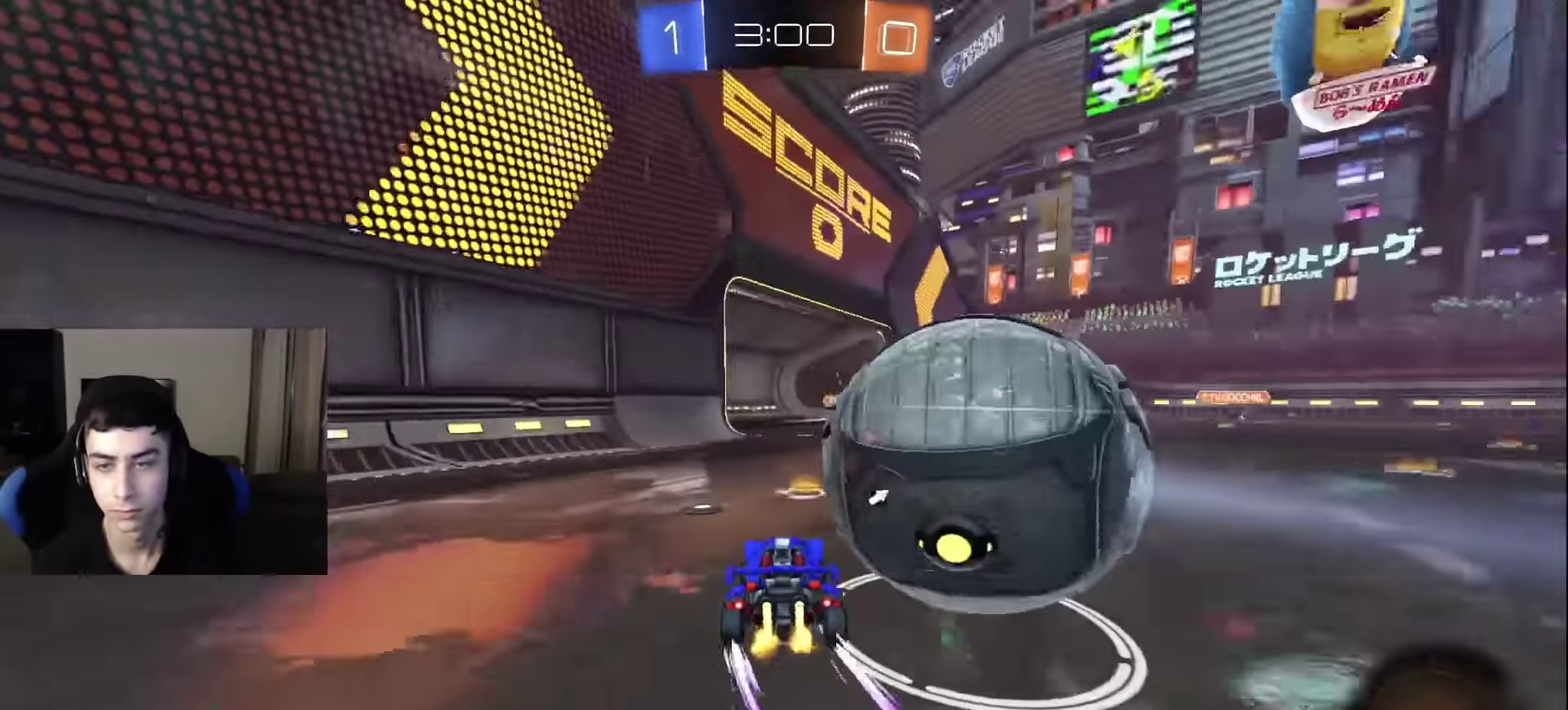
{"dt_ms": 500, "buttons": [], "left_stick": "right", "right_stick": "center", "events": [[200, "CROSS", "down"], [317, "CROSS", "up"]]}
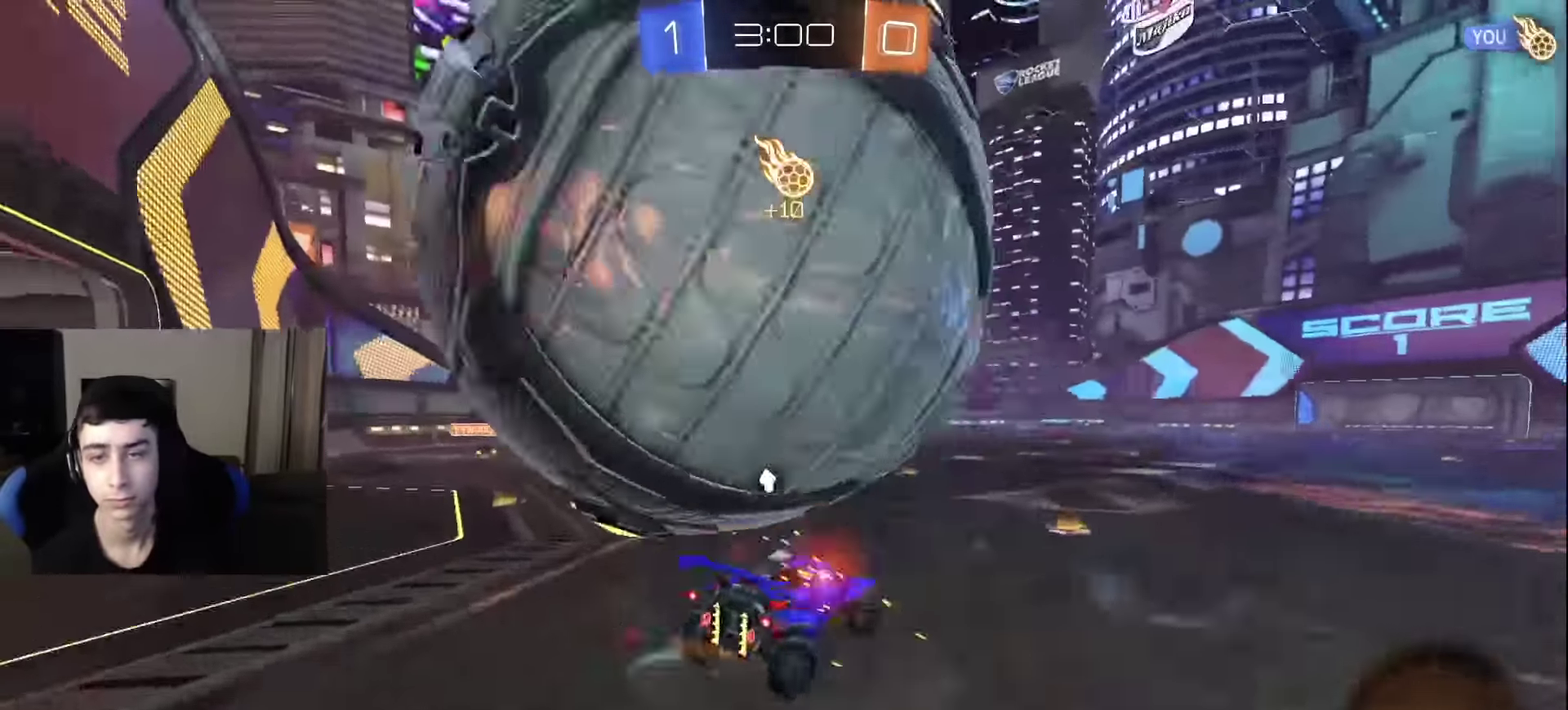
{"dt_ms": 501, "buttons": [], "left_stick": "right", "right_stick": "center", "events": [[67, "TRIANGLE", "down"], [167, "TRIANGLE", "up"]]}
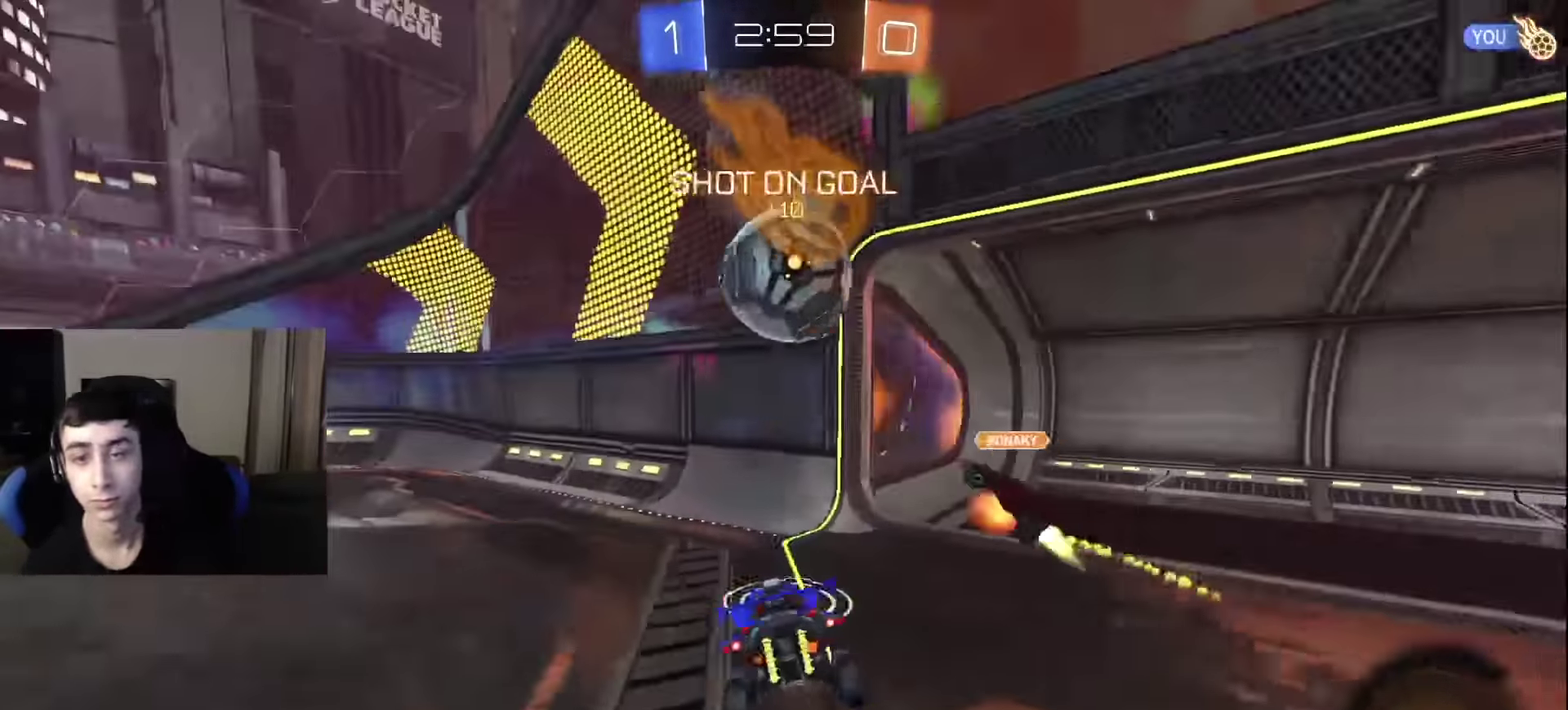
{"dt_ms": 500, "buttons": [], "left_stick": "center", "right_stick": "center", "events": [[83, "left_stick", "center"]]}
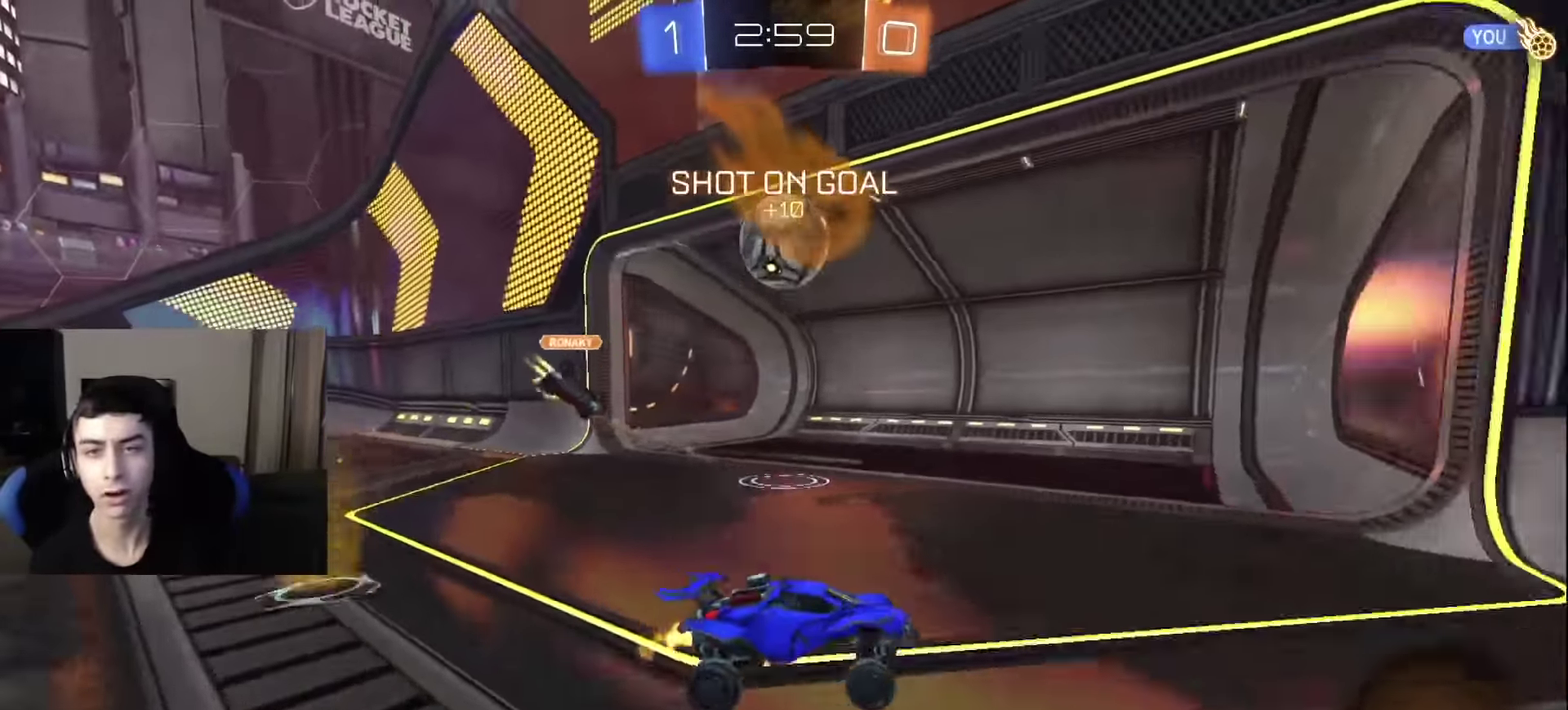
{"dt_ms": 501, "buttons": [], "left_stick": "center", "right_stick": "center", "events": []}